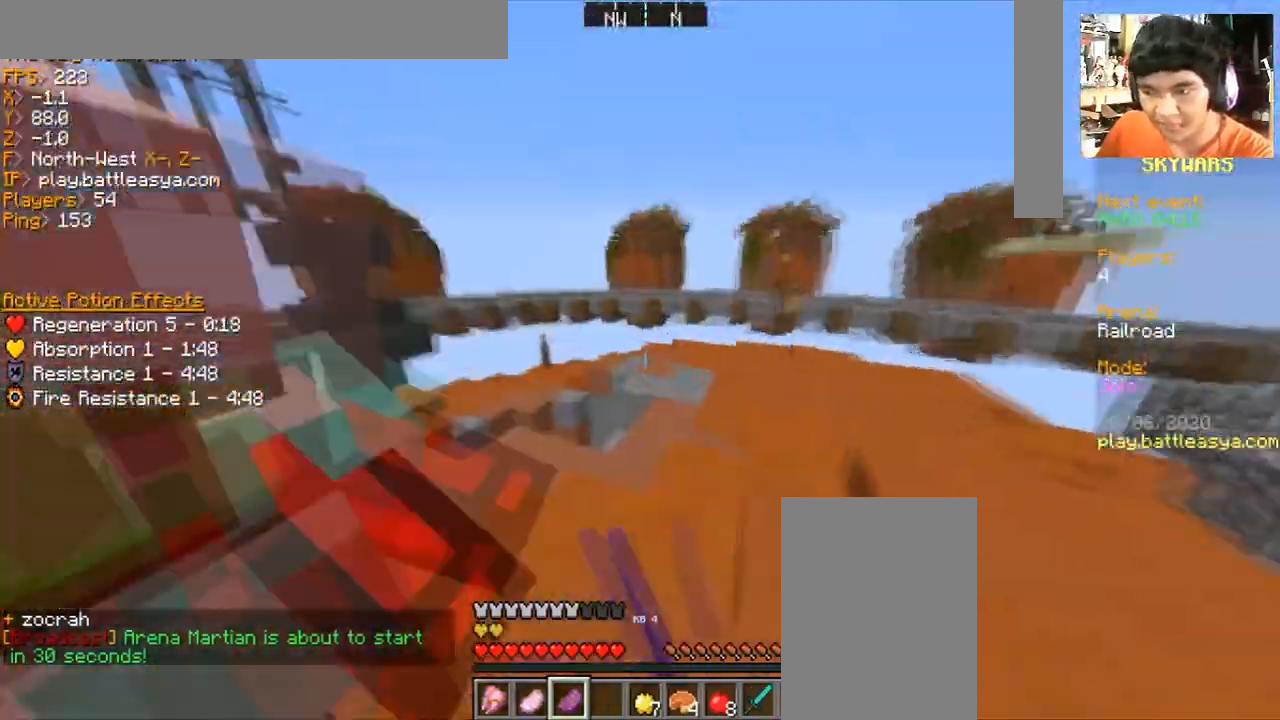
Gameplay with keyboard and mouse; each line is a JSON object with the keys and mouse buttons held at the frame after it. "events" lists presses ("down") and releases ("up") of "a", "d", "s", "space", "w", "mouse_left" and "mouse_right" between this image and that frame as [ms after this image, input, new state], when the widget could be followed in between. "mouse_left", "mouse_right" = the "left", "right" buttons of the "mouse" list. No other keys are recorded. Fast repeated clicks can show as one long hold. Mouse movement is not recorded.
{"keys": ["a"], "mouse": [], "events": [[33, "s", "down"], [133, "mouse_left", "up"], [167, "mouse_left", "down"], [267, "a", "down"], [267, "mouse_left", "up"], [467, "s", "up"]]}
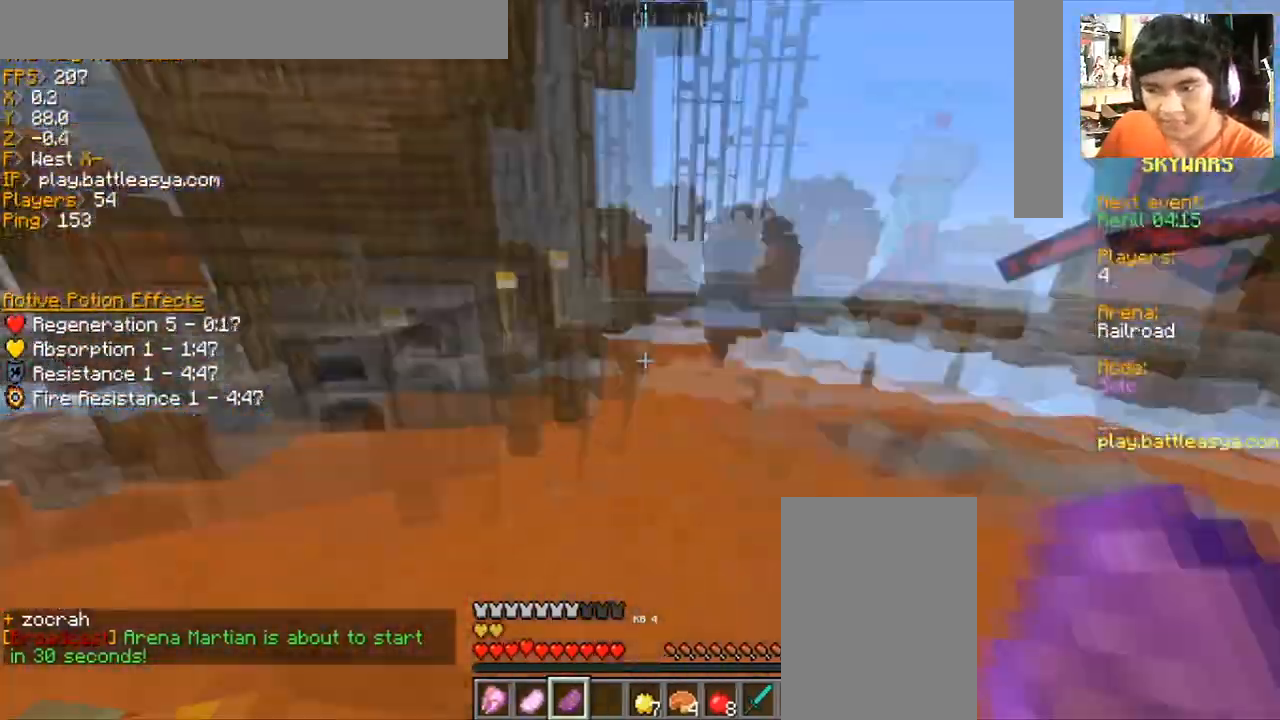
{"keys": ["w"], "mouse": [], "events": [[134, "w", "down"], [167, "a", "up"], [201, "mouse_left", "down"], [334, "mouse_left", "up"]]}
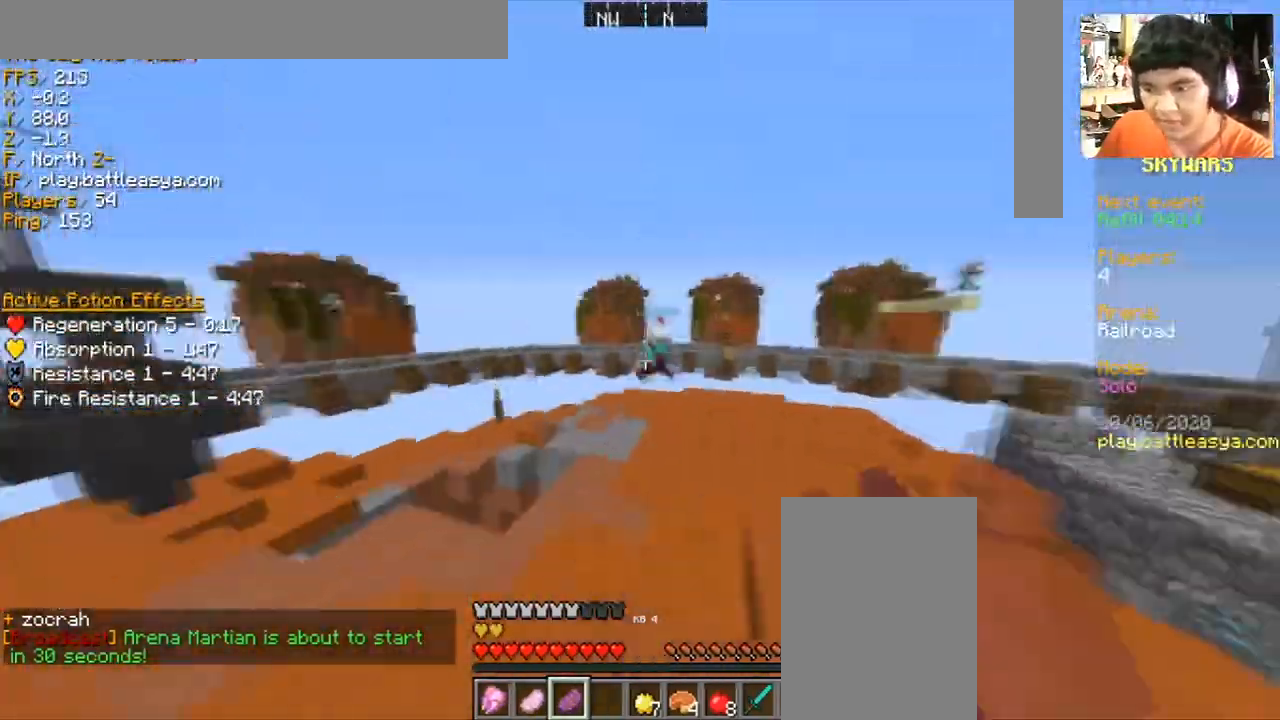
{"keys": ["w"], "mouse": ["left"], "events": [[67, "mouse_left", "down"], [167, "mouse_left", "up"], [267, "mouse_left", "down"], [334, "mouse_left", "up"], [400, "mouse_left", "down"]]}
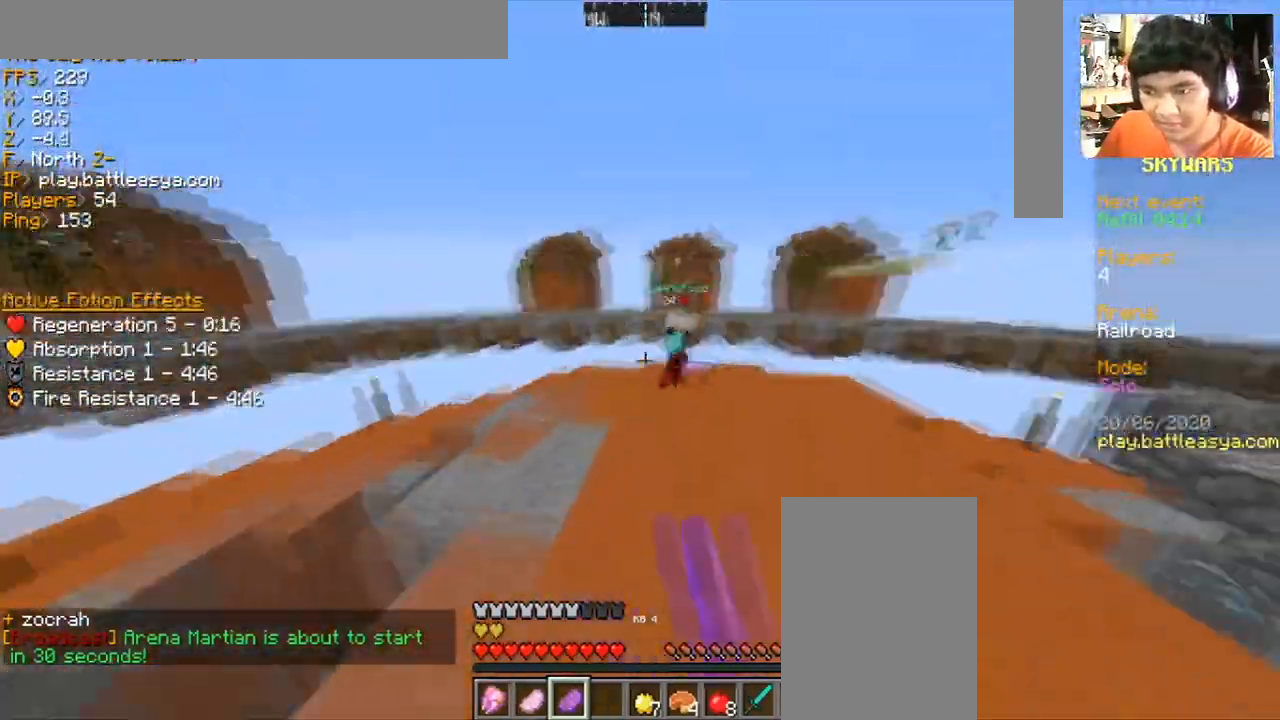
{"keys": ["w"], "mouse": ["left"], "events": [[34, "mouse_left", "up"], [67, "d", "down"], [100, "mouse_left", "down"], [234, "mouse_left", "up"], [267, "d", "up"], [468, "mouse_left", "down"]]}
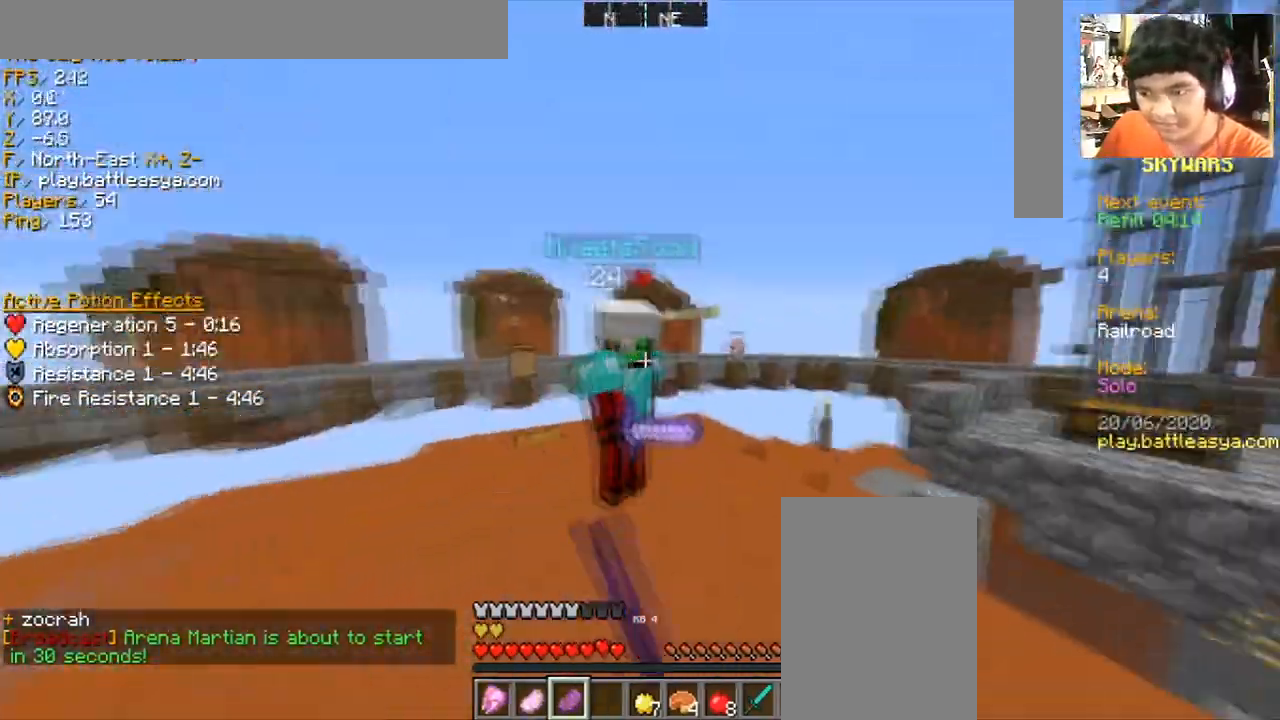
{"keys": ["a", "s"], "mouse": [], "events": [[233, "mouse_left", "up"], [300, "a", "down"], [300, "mouse_left", "down"], [334, "w", "up"], [400, "s", "down"], [434, "mouse_left", "up"]]}
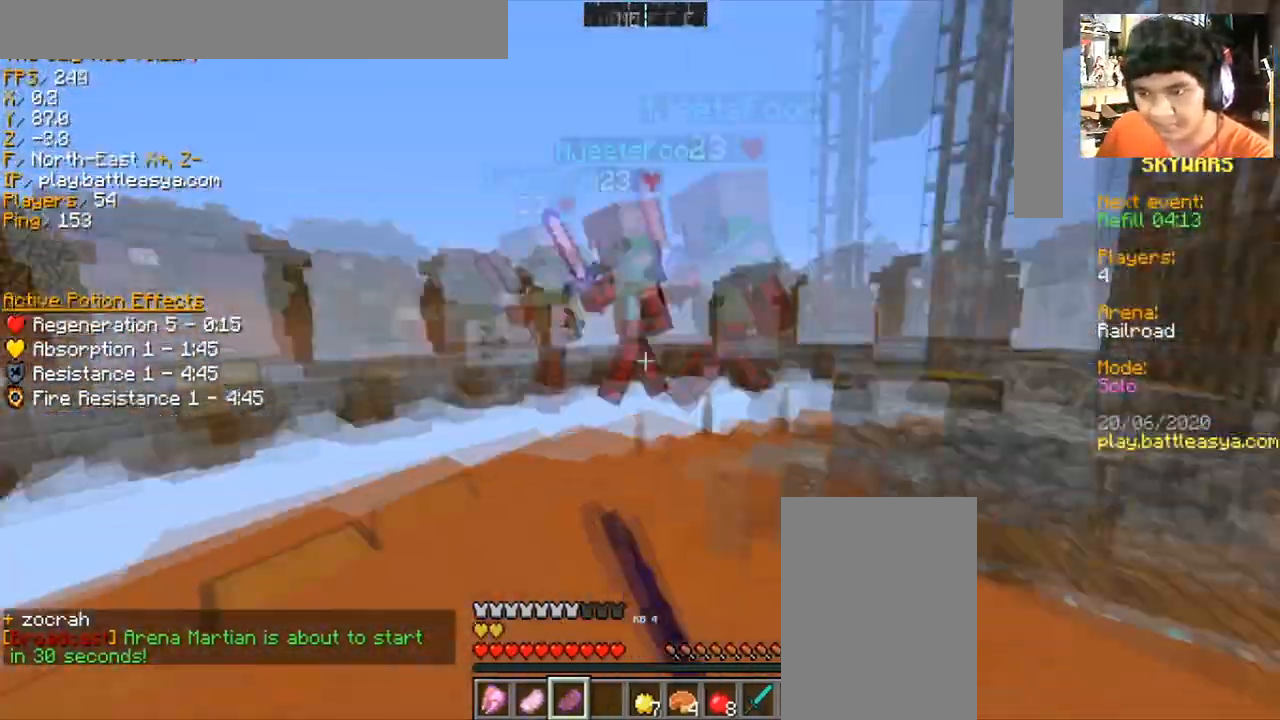
{"keys": [], "mouse": [], "events": [[201, "d", "down"], [234, "a", "up"], [401, "d", "up"], [434, "s", "up"]]}
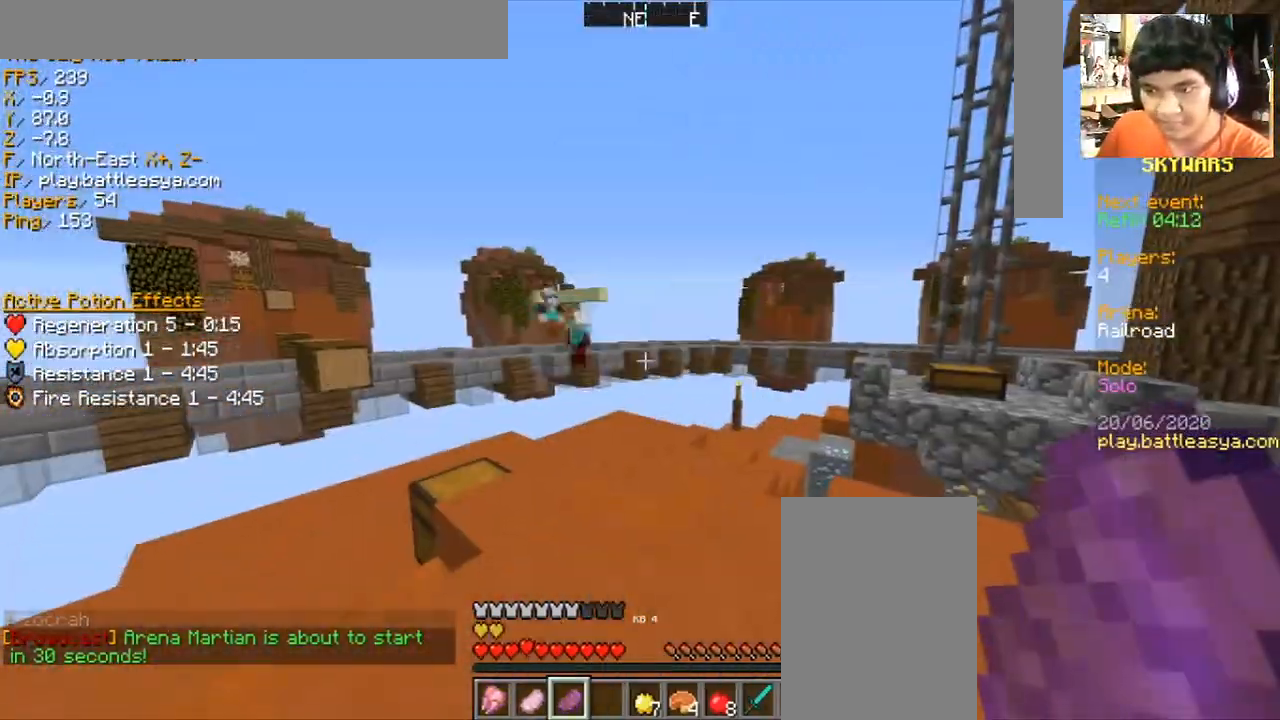
{"keys": [], "mouse": [], "events": [[200, "d", "down"], [434, "d", "up"]]}
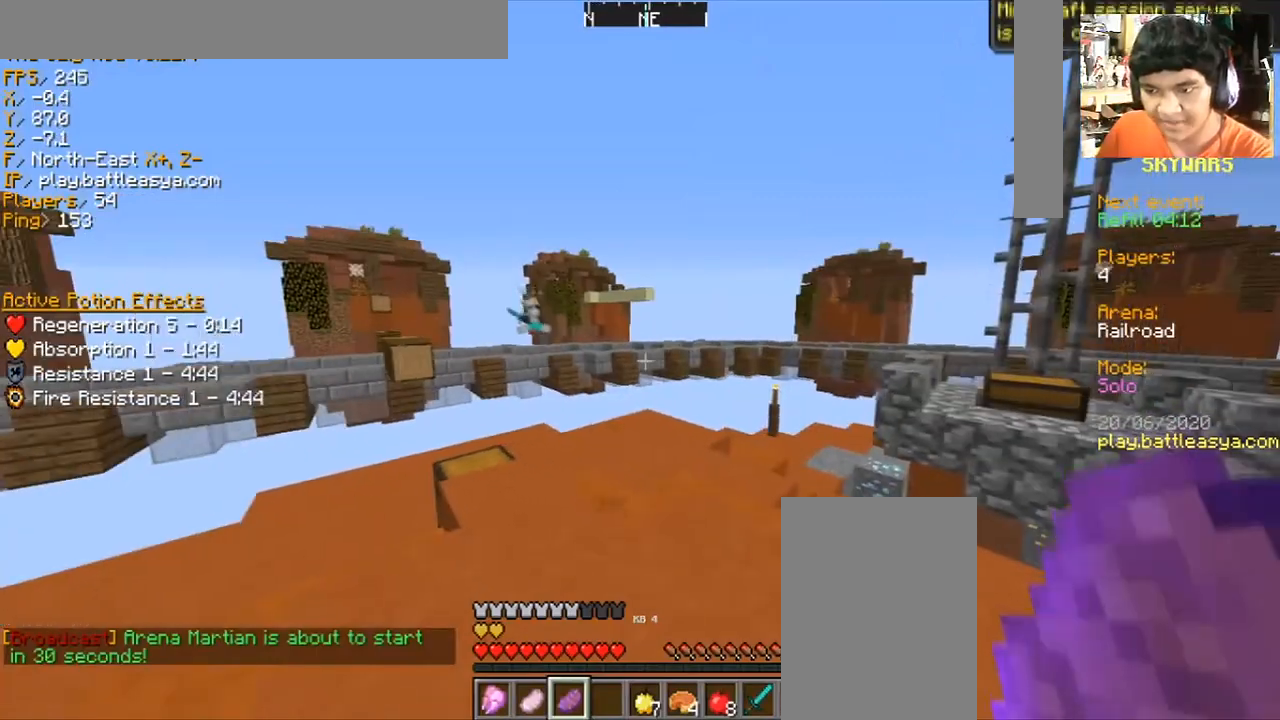
{"keys": ["w"], "mouse": [], "events": [[101, "s", "down"], [201, "d", "down"], [267, "s", "up"], [367, "w", "down"], [434, "d", "up"]]}
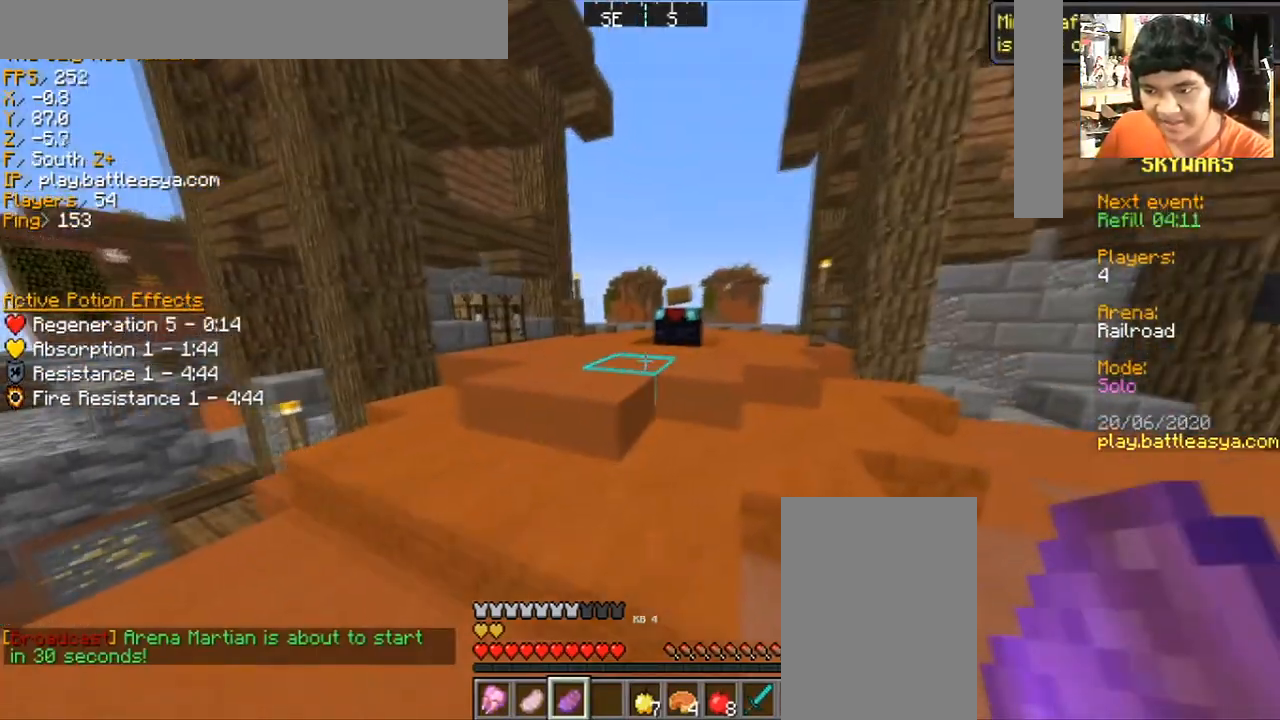
{"keys": ["w"], "mouse": [], "events": [[167, "space", "down"], [500, "space", "up"]]}
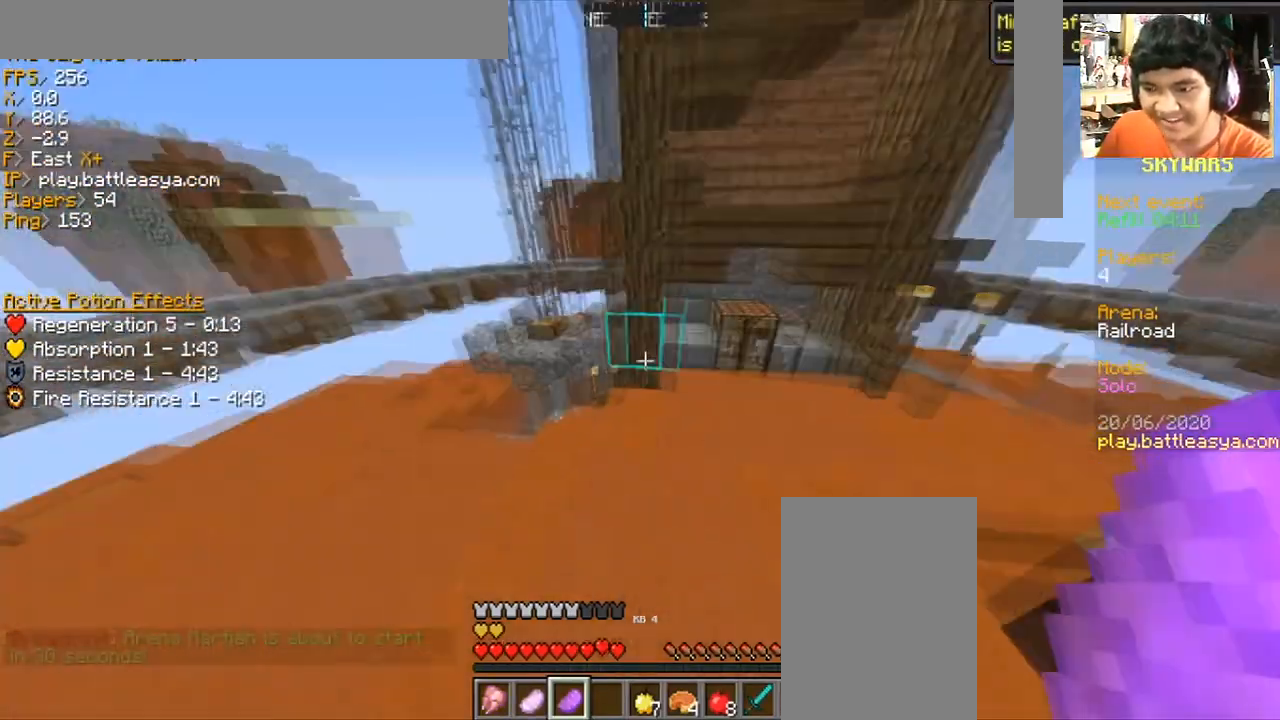
{"keys": ["w"], "mouse": [], "events": []}
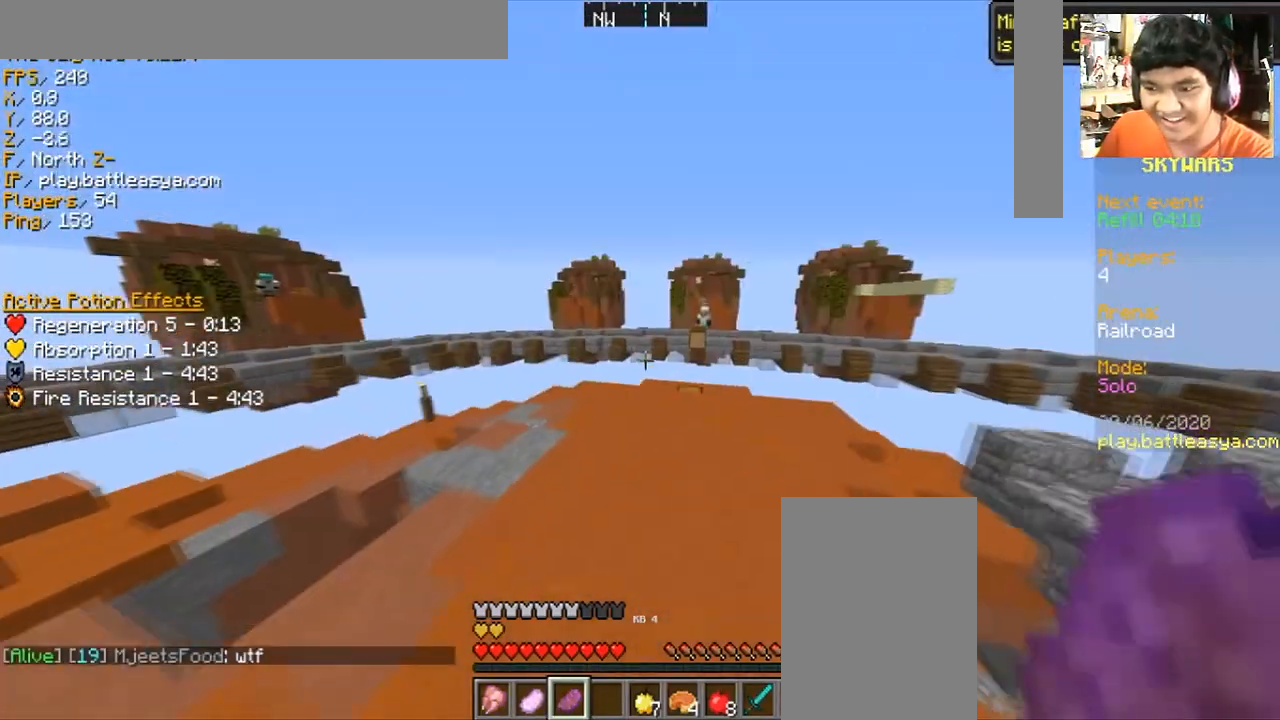
{"keys": [], "mouse": [], "events": [[467, "w", "up"]]}
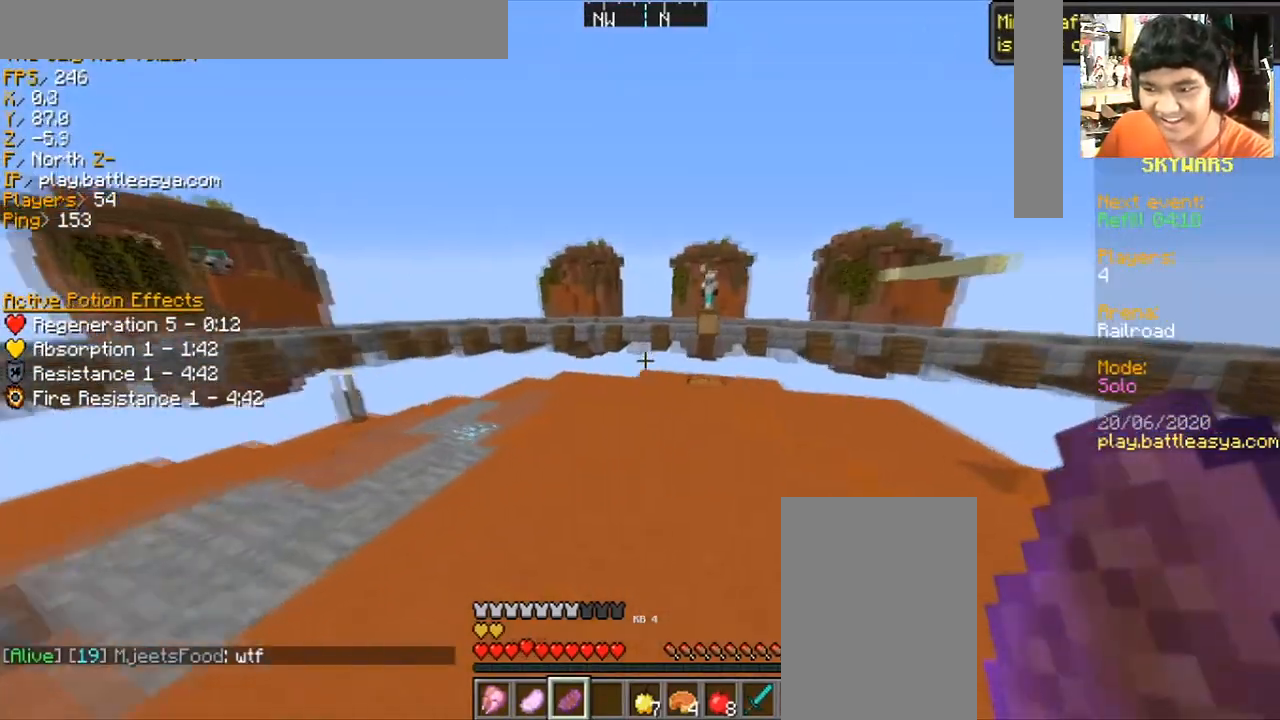
{"keys": ["s"], "mouse": [], "events": [[67, "s", "down"]]}
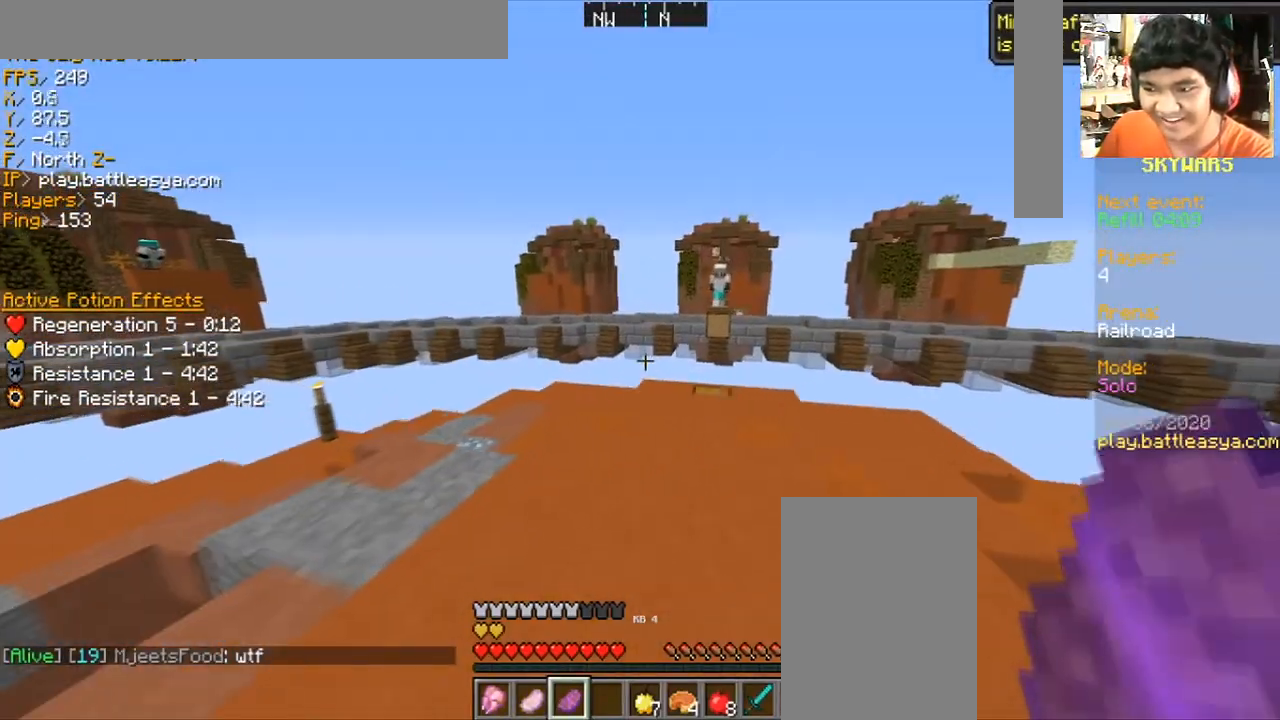
{"keys": [], "mouse": [], "events": [[200, "s", "up"]]}
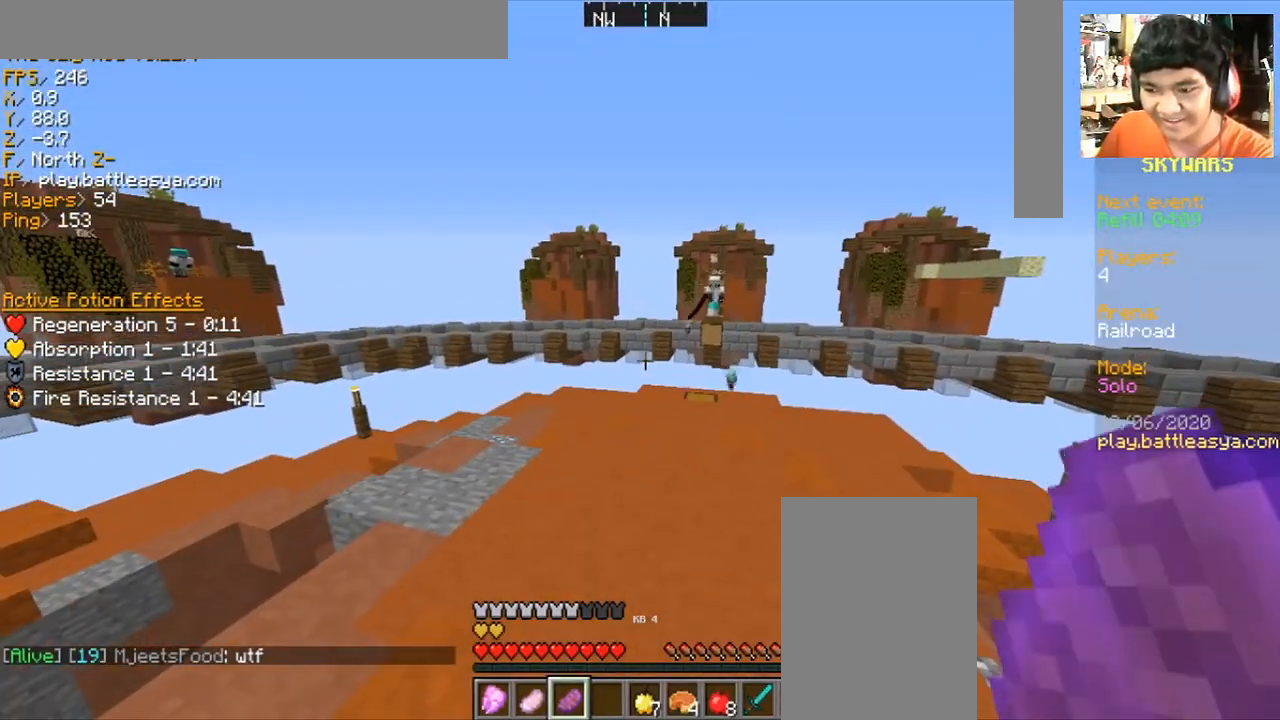
{"keys": ["s"], "mouse": [], "events": [[201, "s", "down"]]}
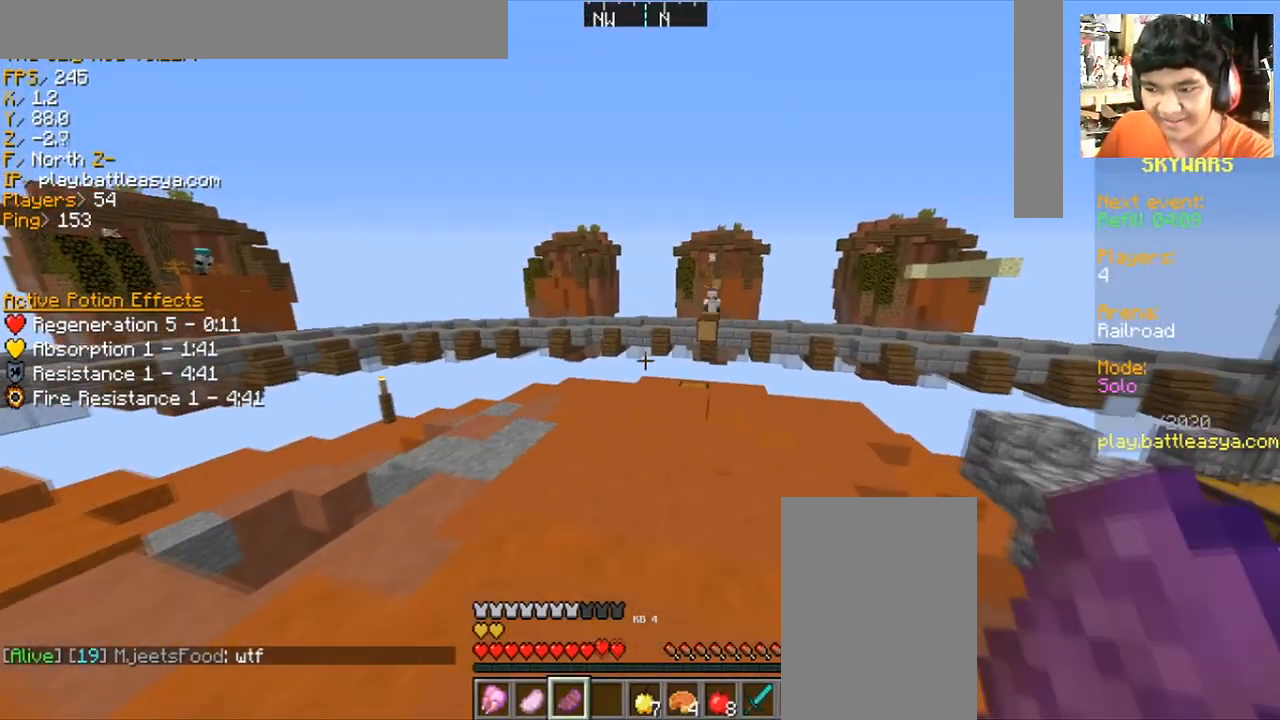
{"keys": ["s"], "mouse": [], "events": [[67, "a", "down"], [400, "a", "up"]]}
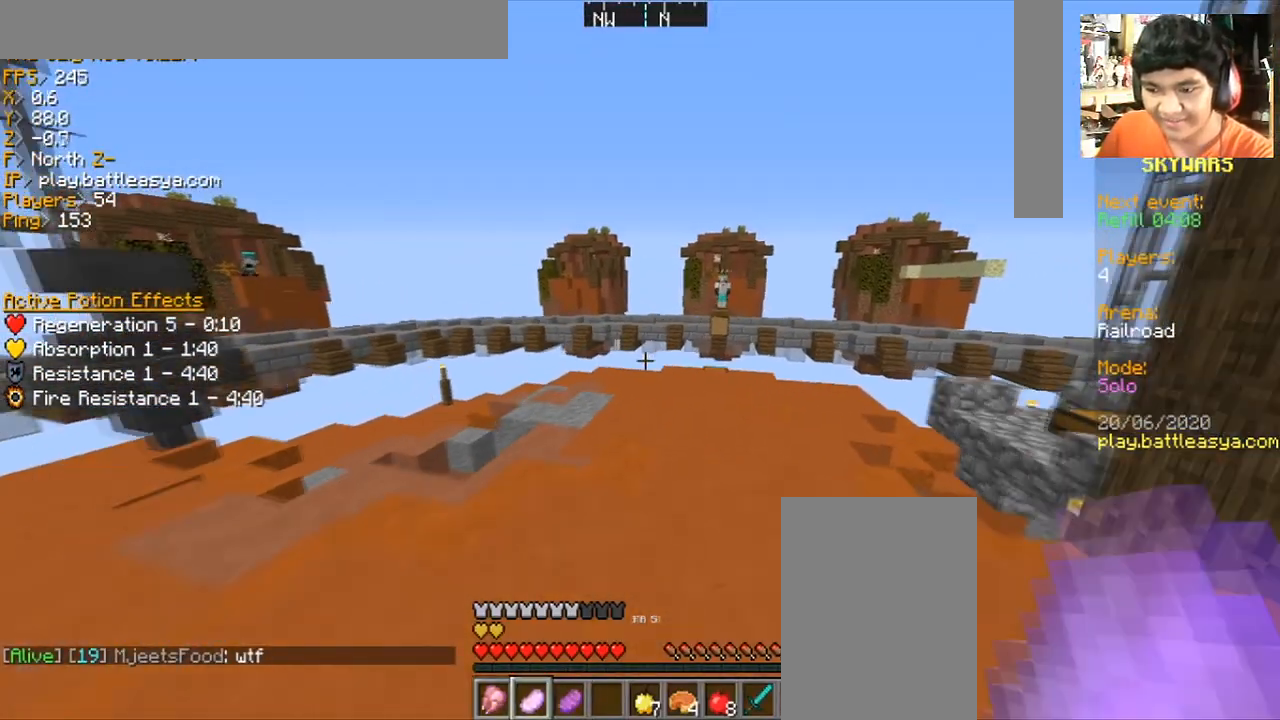
{"keys": [], "mouse": [], "events": [[100, "s", "up"]]}
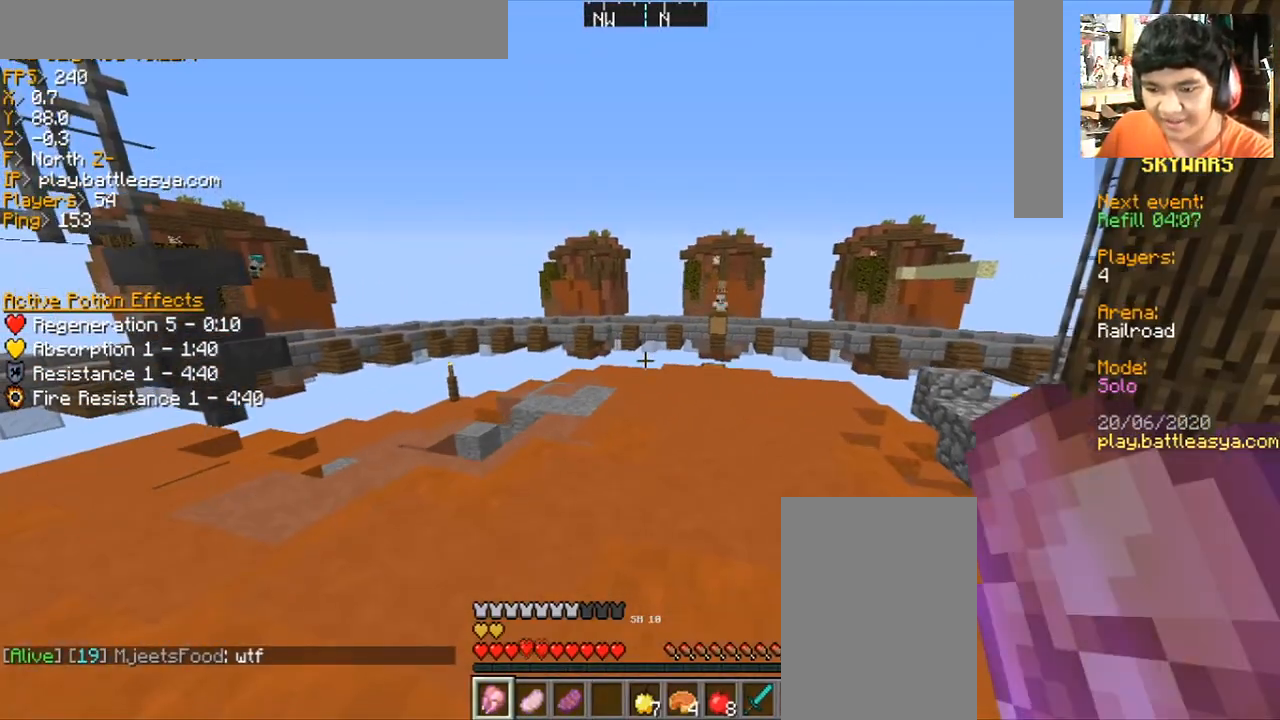
{"keys": ["a", "s"], "mouse": [], "events": [[267, "a", "down"], [400, "s", "down"]]}
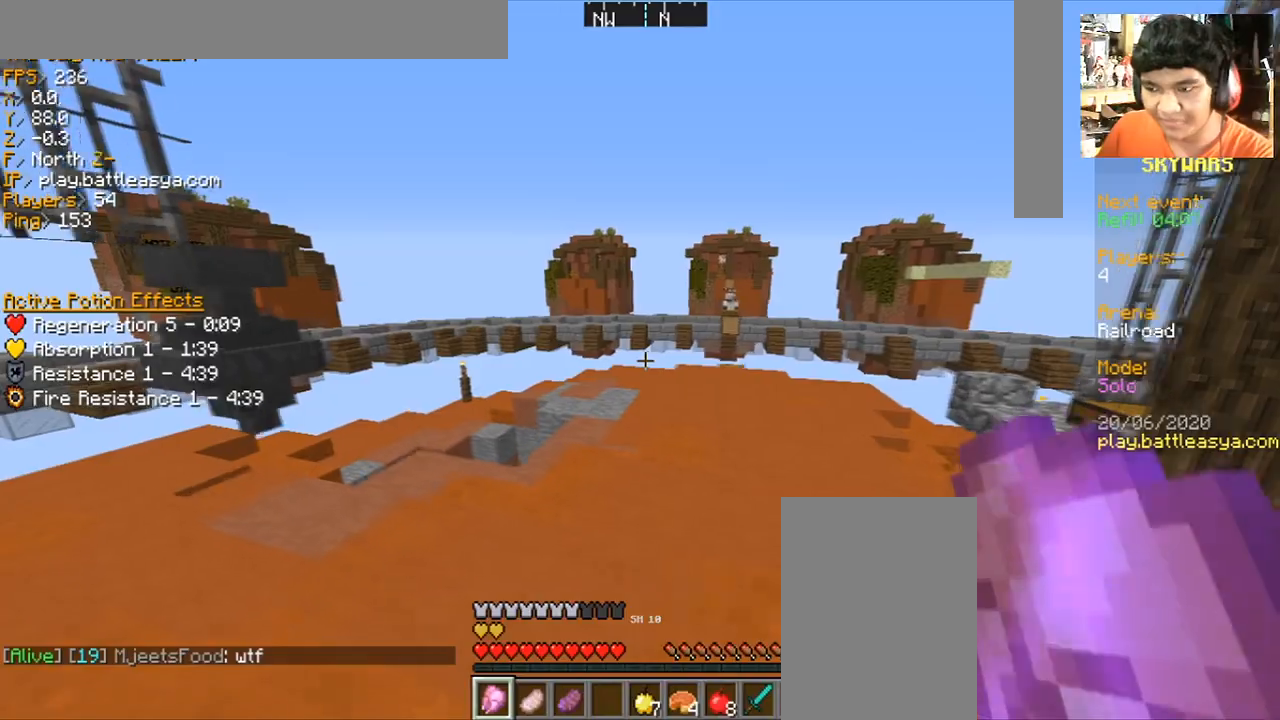
{"keys": [], "mouse": [], "events": [[167, "a", "up"], [167, "s", "up"]]}
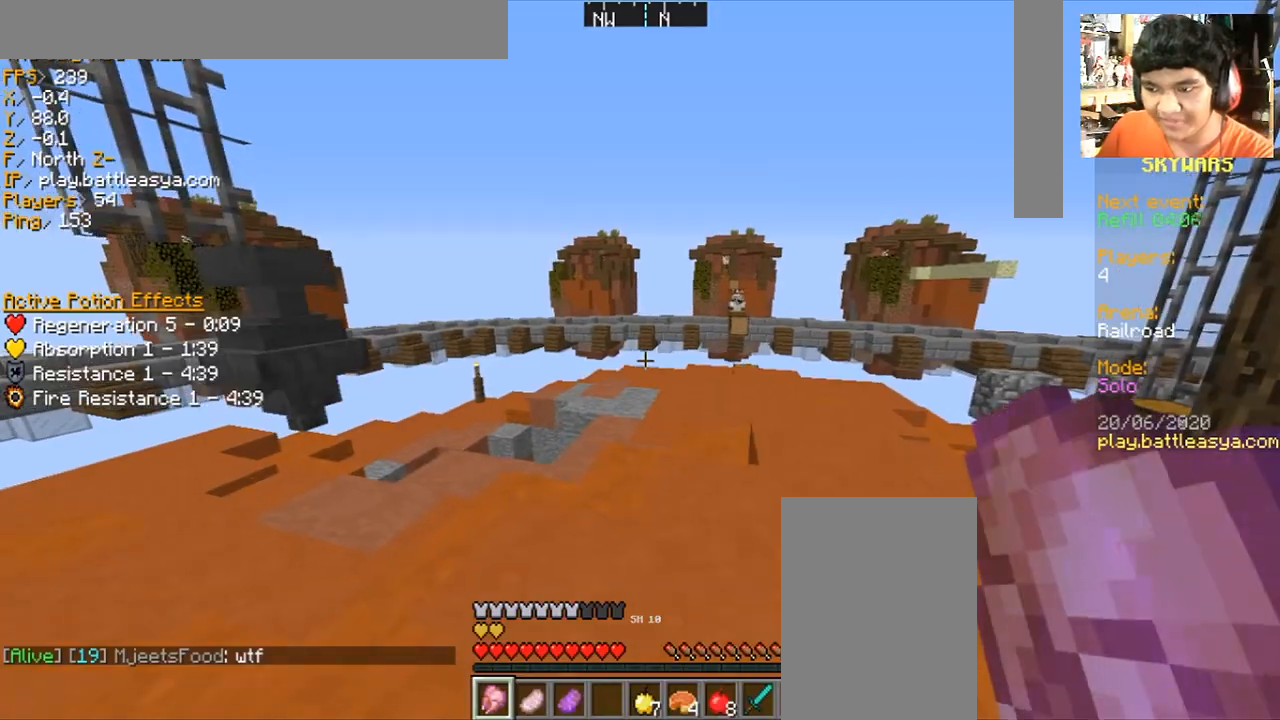
{"keys": [], "mouse": [], "events": [[100, "a", "down"], [367, "a", "up"]]}
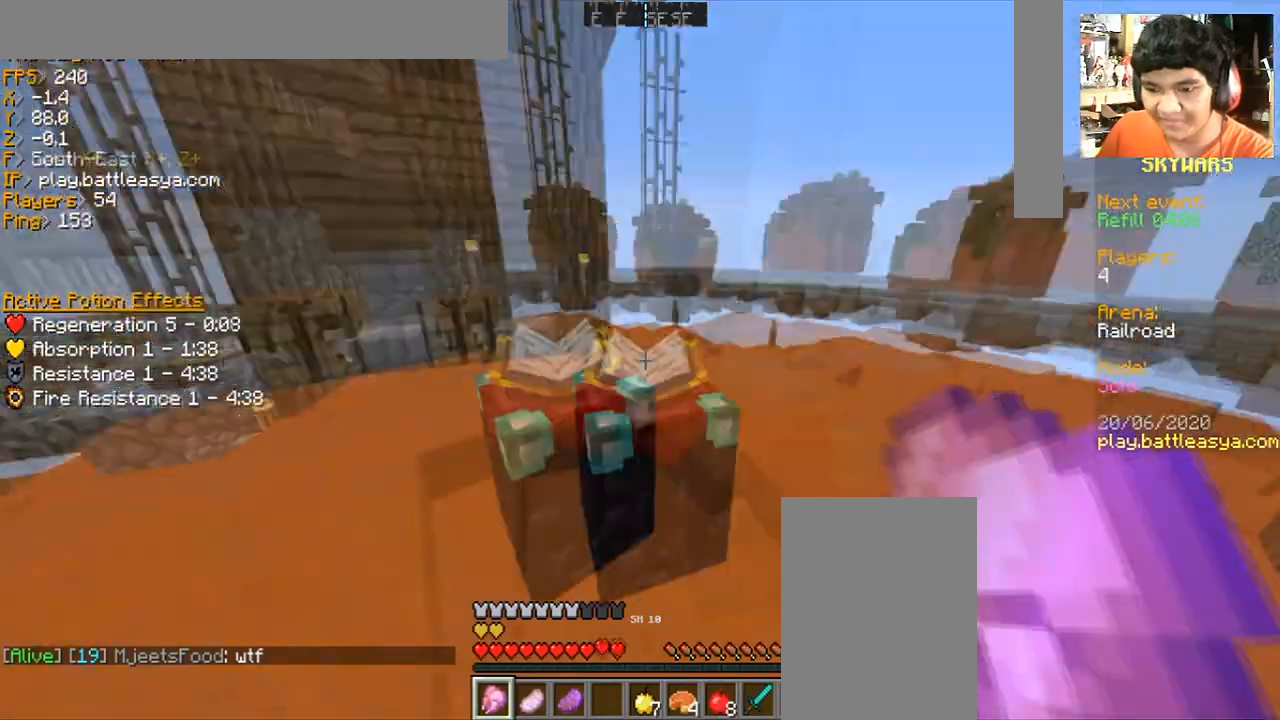
{"keys": ["w"], "mouse": [], "events": [[67, "w", "down"], [267, "space", "down"], [468, "space", "up"]]}
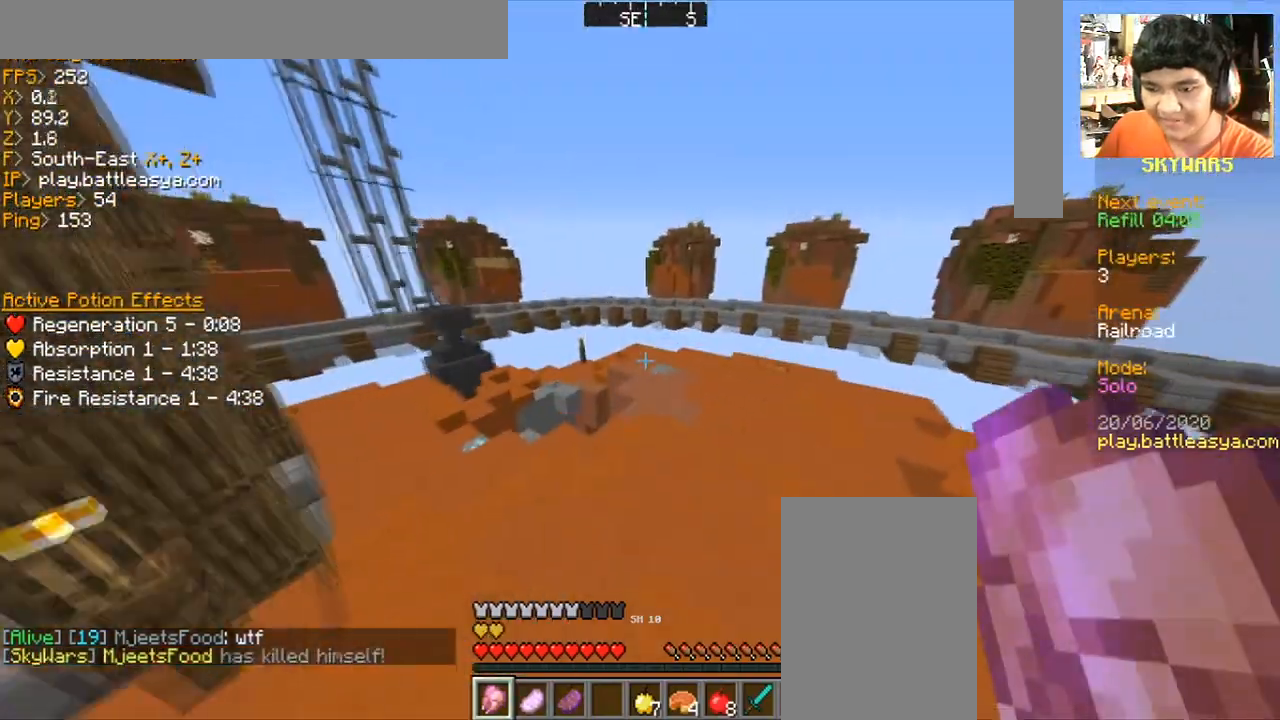
{"keys": ["w"], "mouse": [], "events": [[200, "w", "up"], [467, "w", "down"]]}
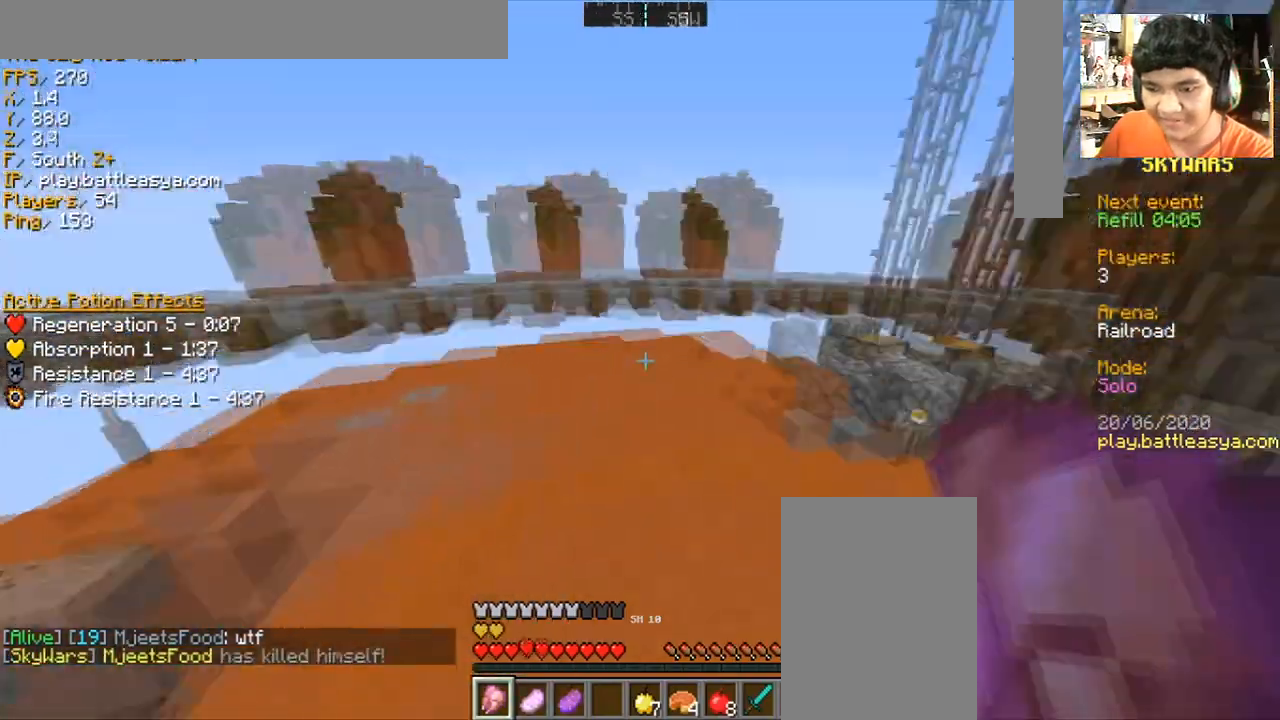
{"keys": ["w"], "mouse": [], "events": []}
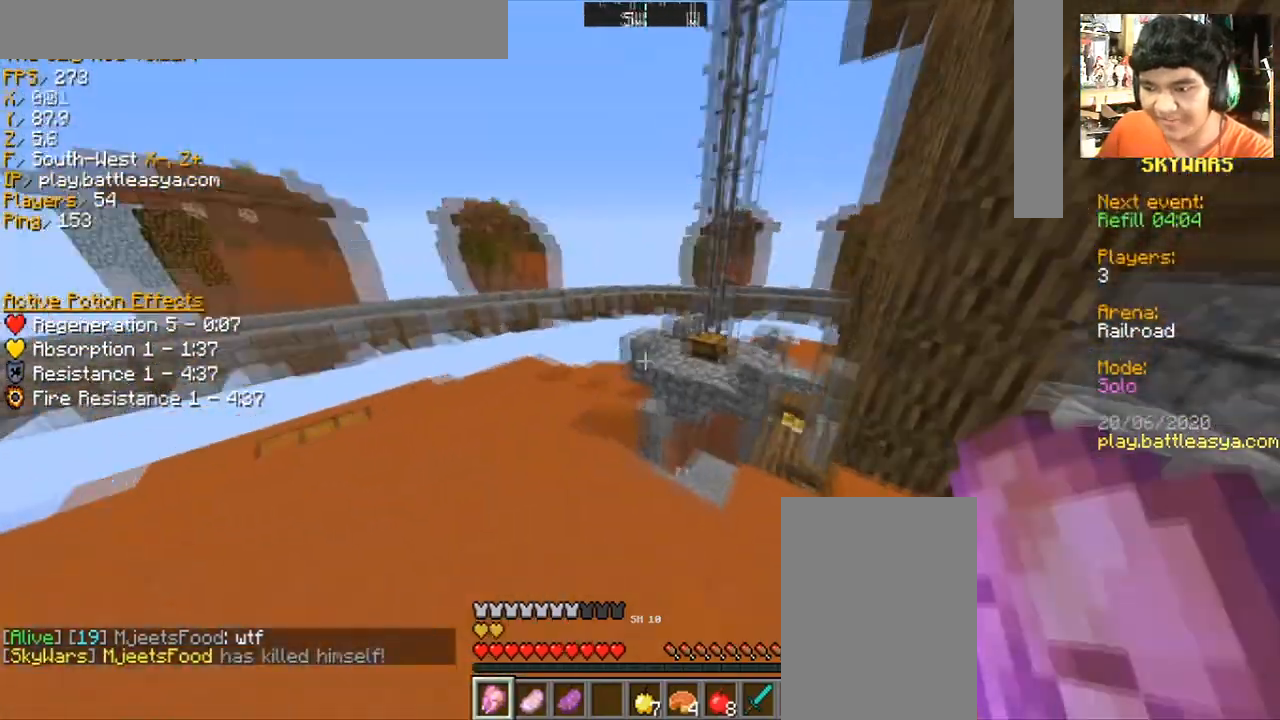
{"keys": [], "mouse": [], "events": [[100, "w", "up"]]}
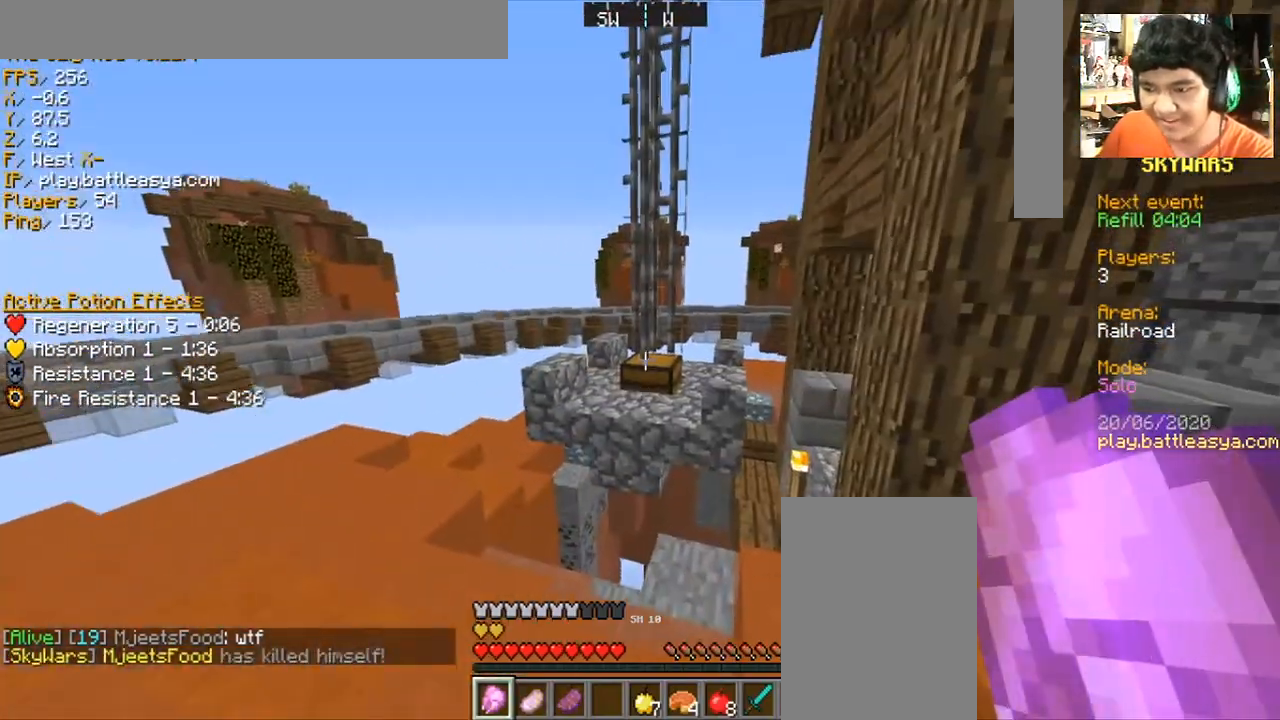
{"keys": [], "mouse": [], "events": [[100, "mouse_right", "down"], [201, "mouse_right", "up"]]}
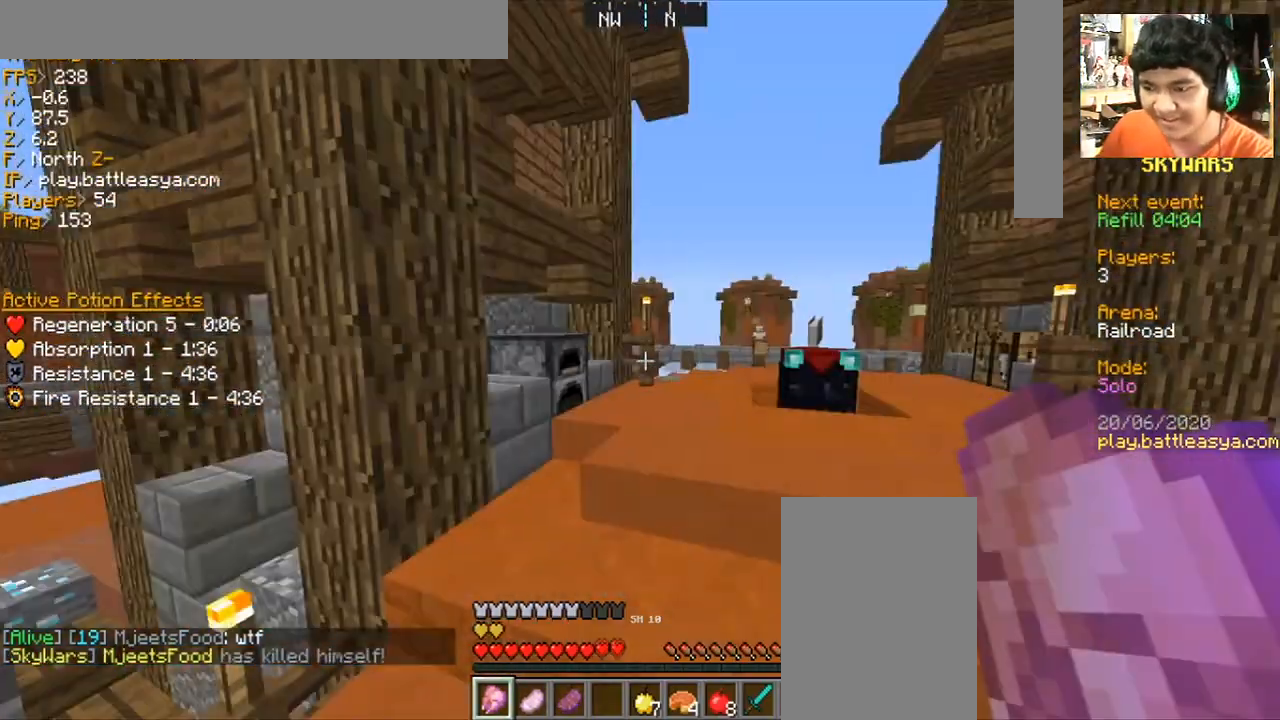
{"keys": [], "mouse": [], "events": []}
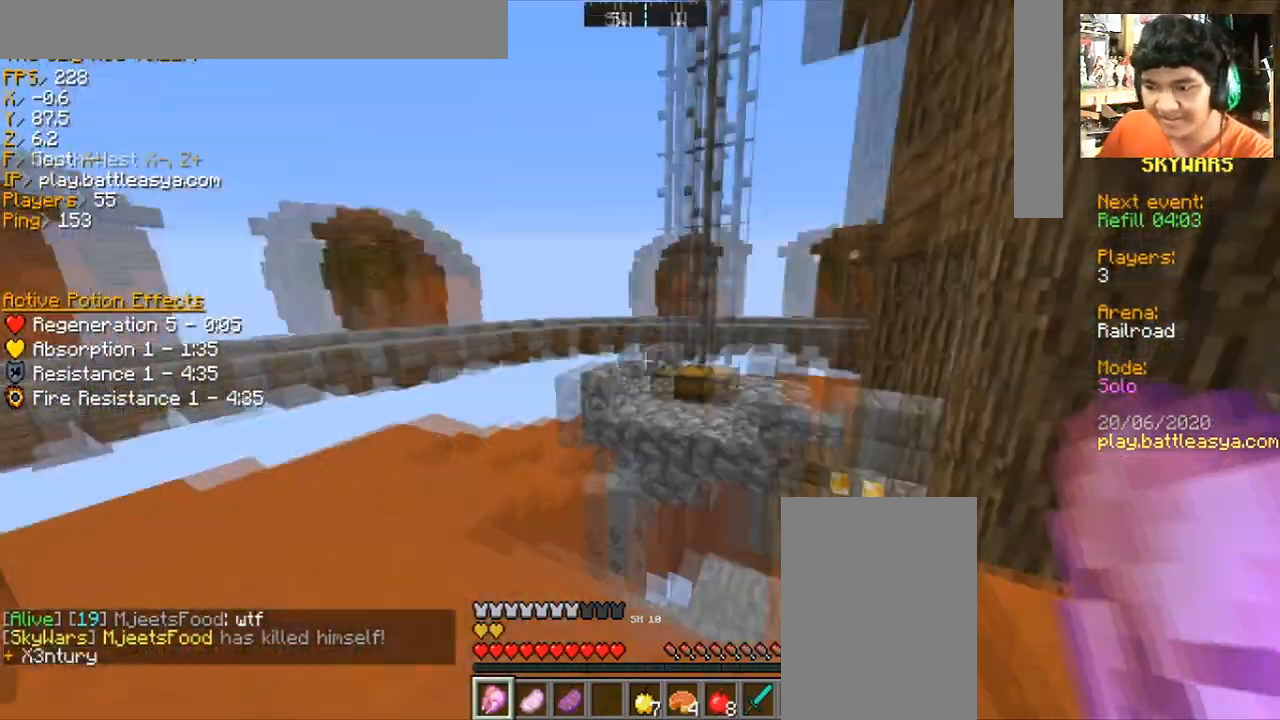
{"keys": [], "mouse": [], "events": [[101, "w", "down"], [201, "w", "up"]]}